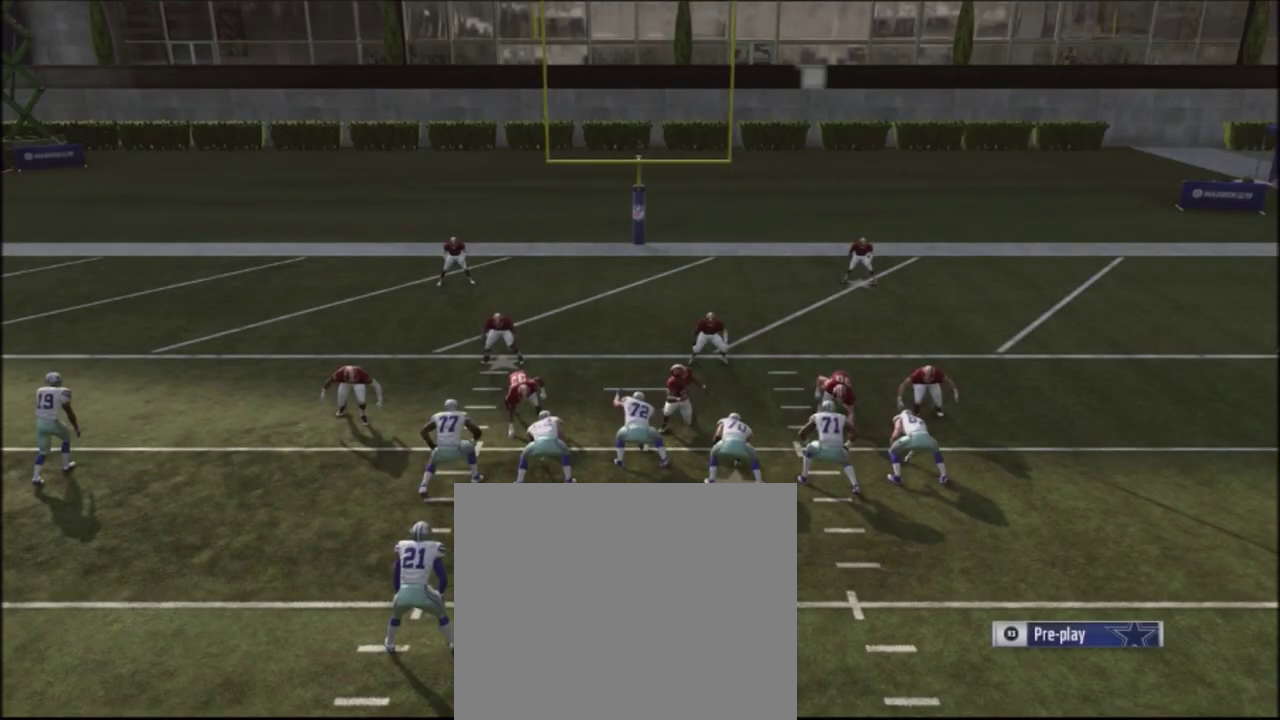
Gameplay with a controller (PlayStation layout); each line is a JSON object with the inputs held at the frame after it (dt_ms = milliseconds from this image to that frame). "events" lists button and stick changes between this image and that frame as [ms after this image, input, new state], when the widget could be followed in between. Not read: L1 R1.
{"dt_ms": 401, "buttons": ["R2"], "left_stick": "center", "right_stick": "up", "events": [[401, "R2", "down"], [401, "right_stick", "up"]]}
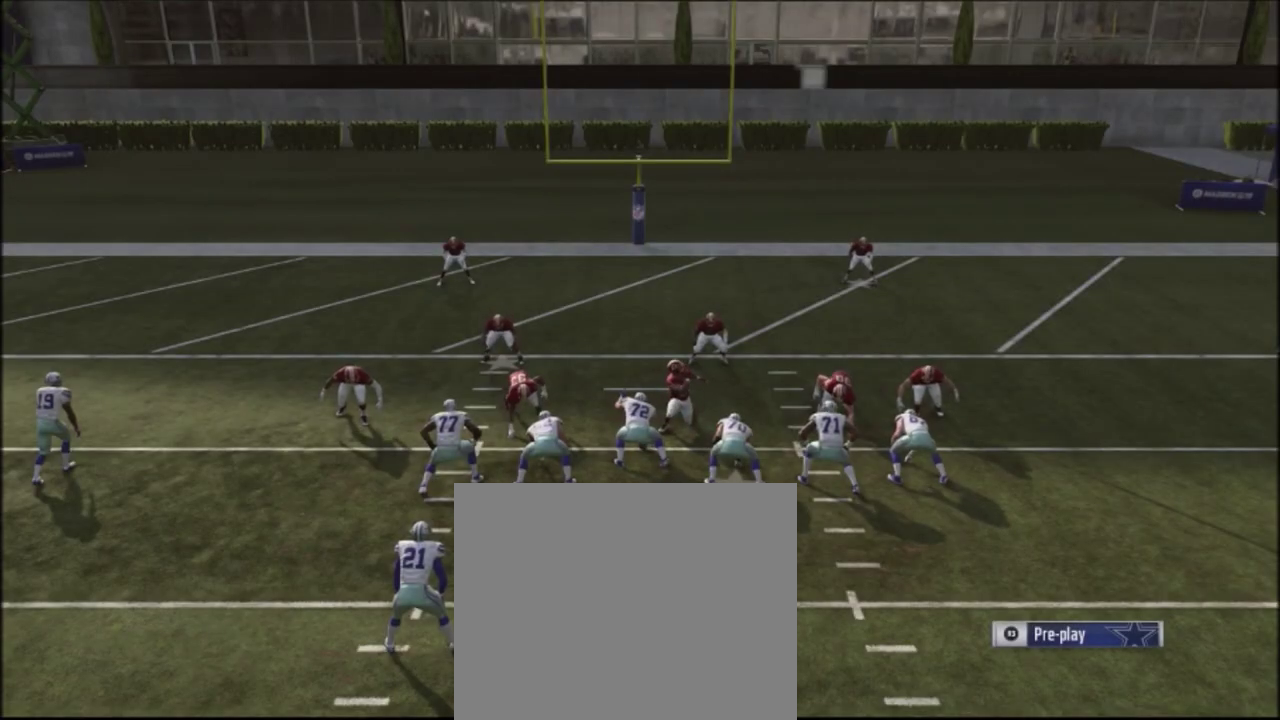
{"dt_ms": 500, "buttons": ["R2"], "left_stick": "center", "right_stick": "up", "events": []}
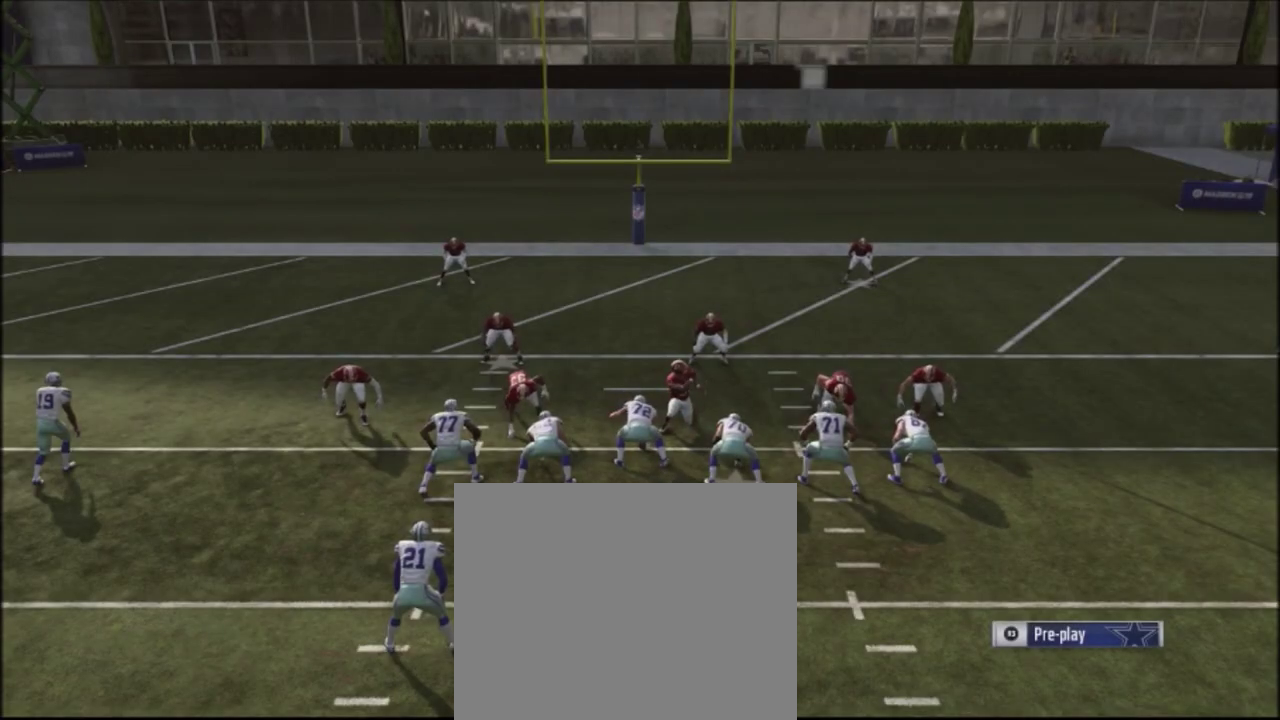
{"dt_ms": 801, "buttons": ["R2"], "left_stick": "center", "right_stick": "up", "events": []}
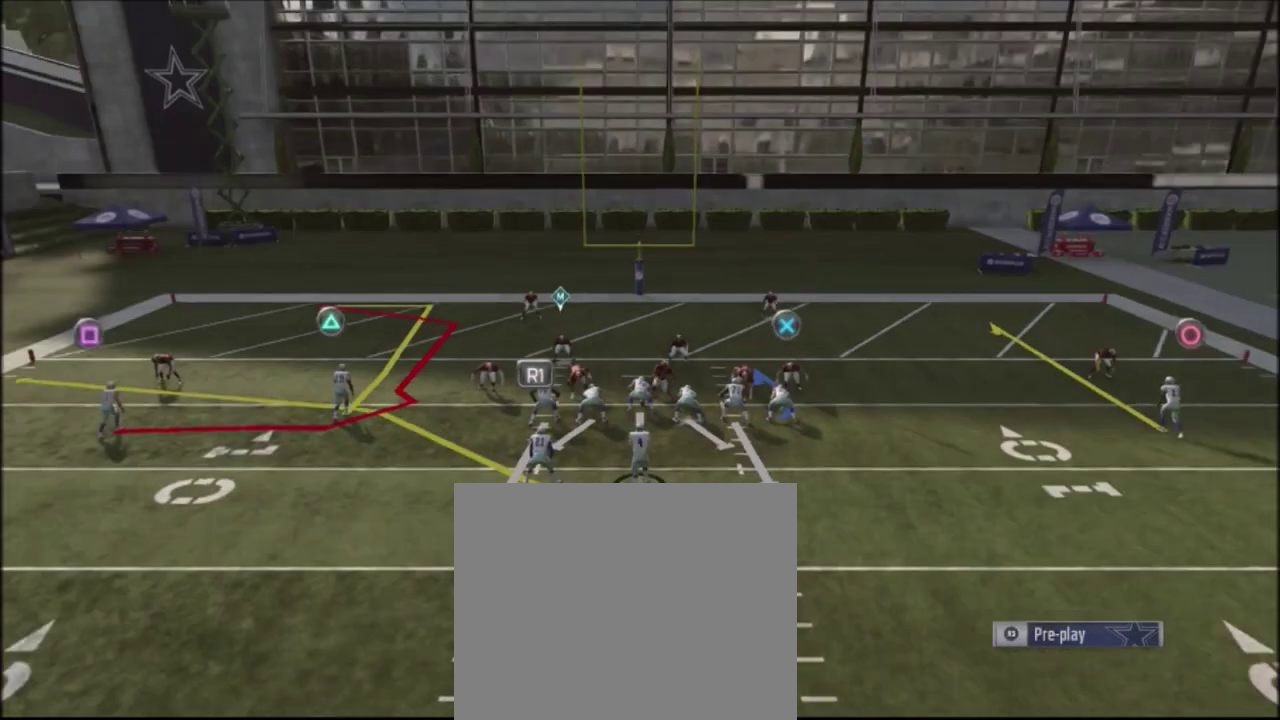
{"dt_ms": 401, "buttons": ["R2"], "left_stick": "center", "right_stick": "up", "events": []}
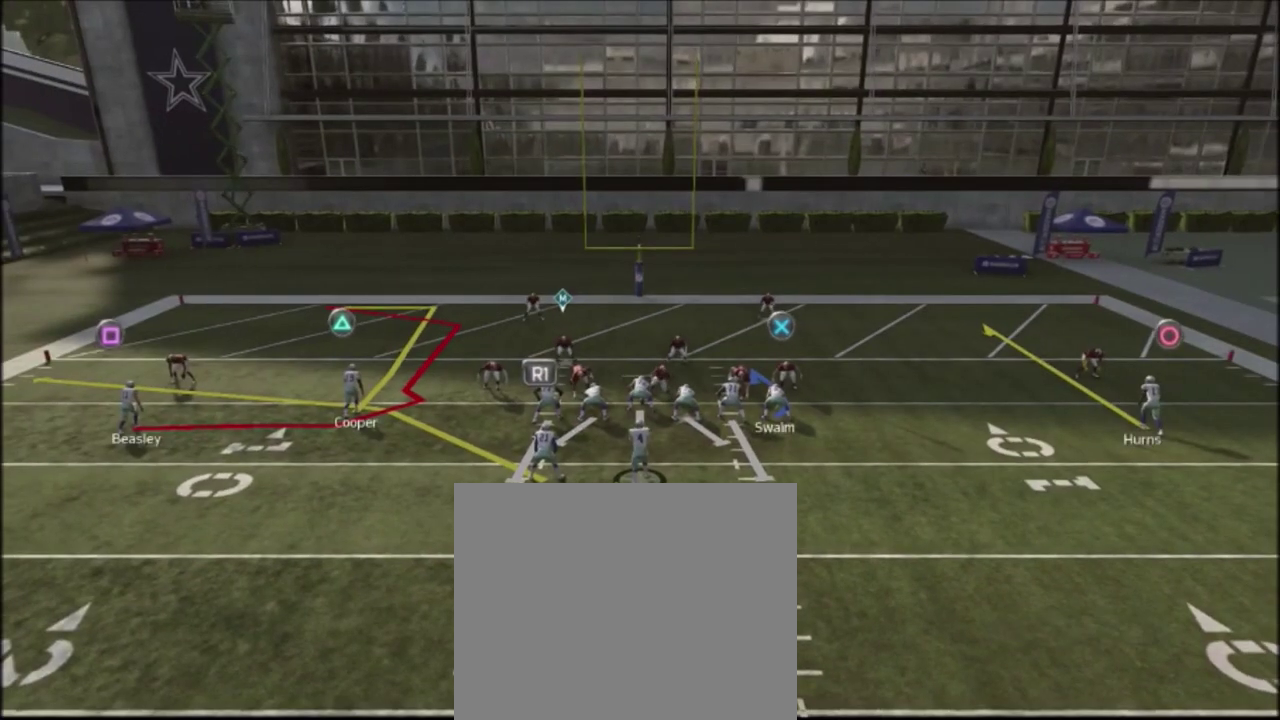
{"dt_ms": 500, "buttons": ["R2"], "left_stick": "center", "right_stick": "up", "events": []}
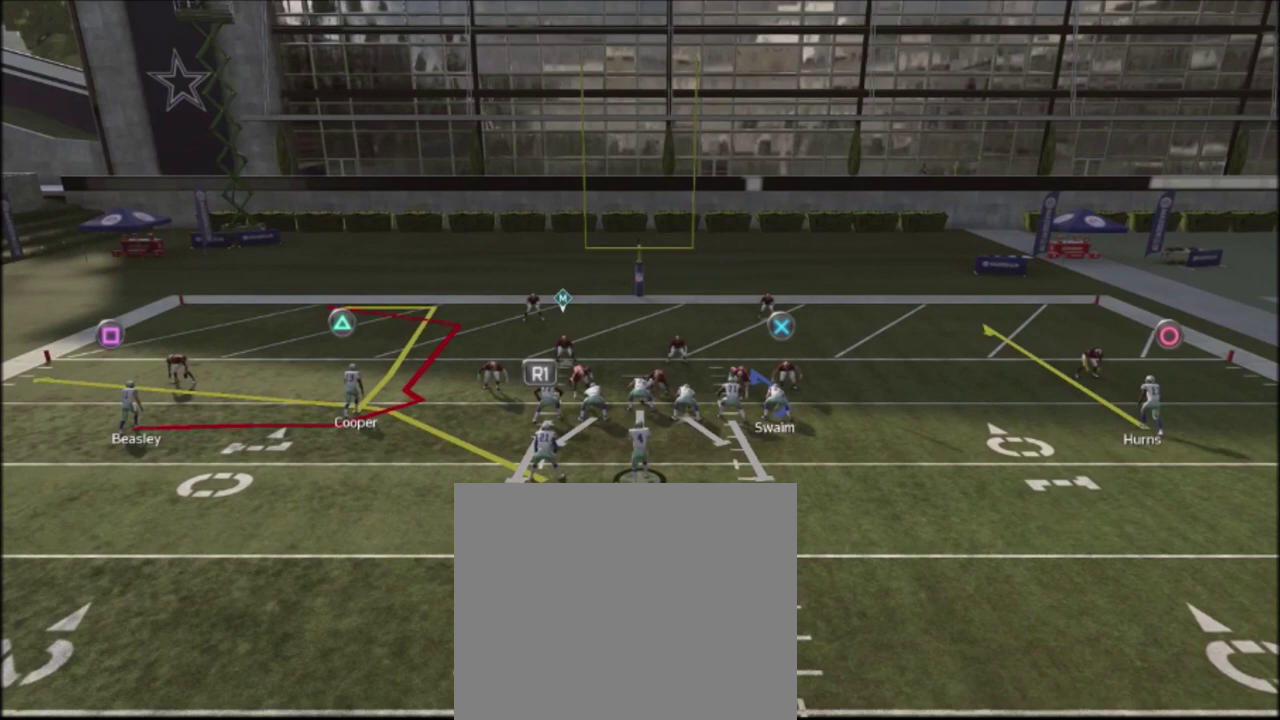
{"dt_ms": 501, "buttons": ["R2"], "left_stick": "center", "right_stick": "up", "events": []}
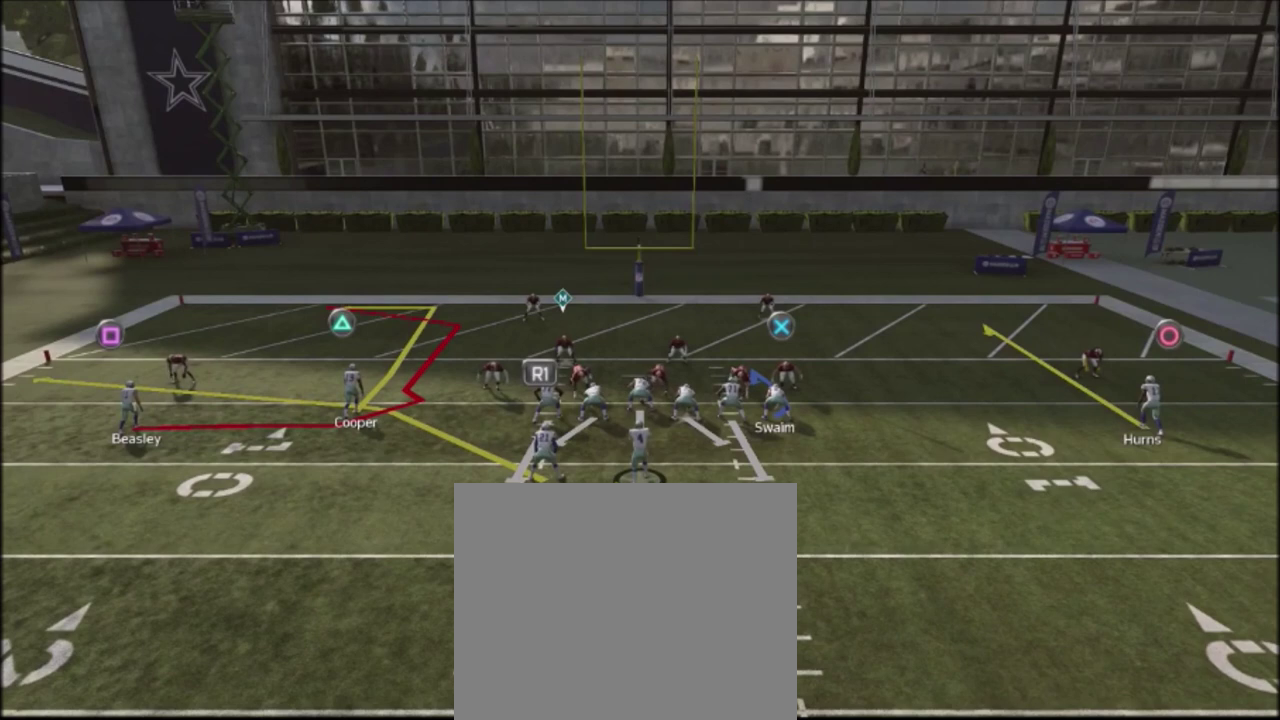
{"dt_ms": 500, "buttons": ["R2"], "left_stick": "center", "right_stick": "up", "events": []}
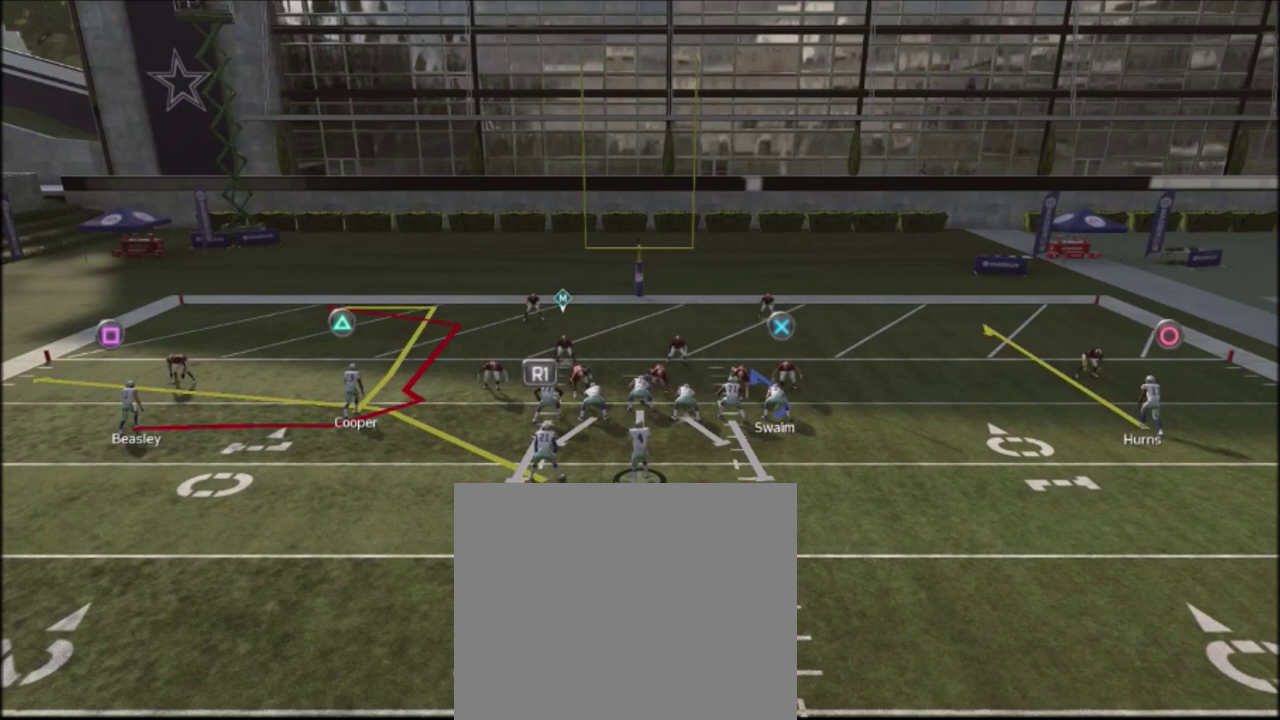
{"dt_ms": 501, "buttons": [], "left_stick": "center", "right_stick": "center", "events": [[133, "R2", "up"], [133, "right_stick", "center"]]}